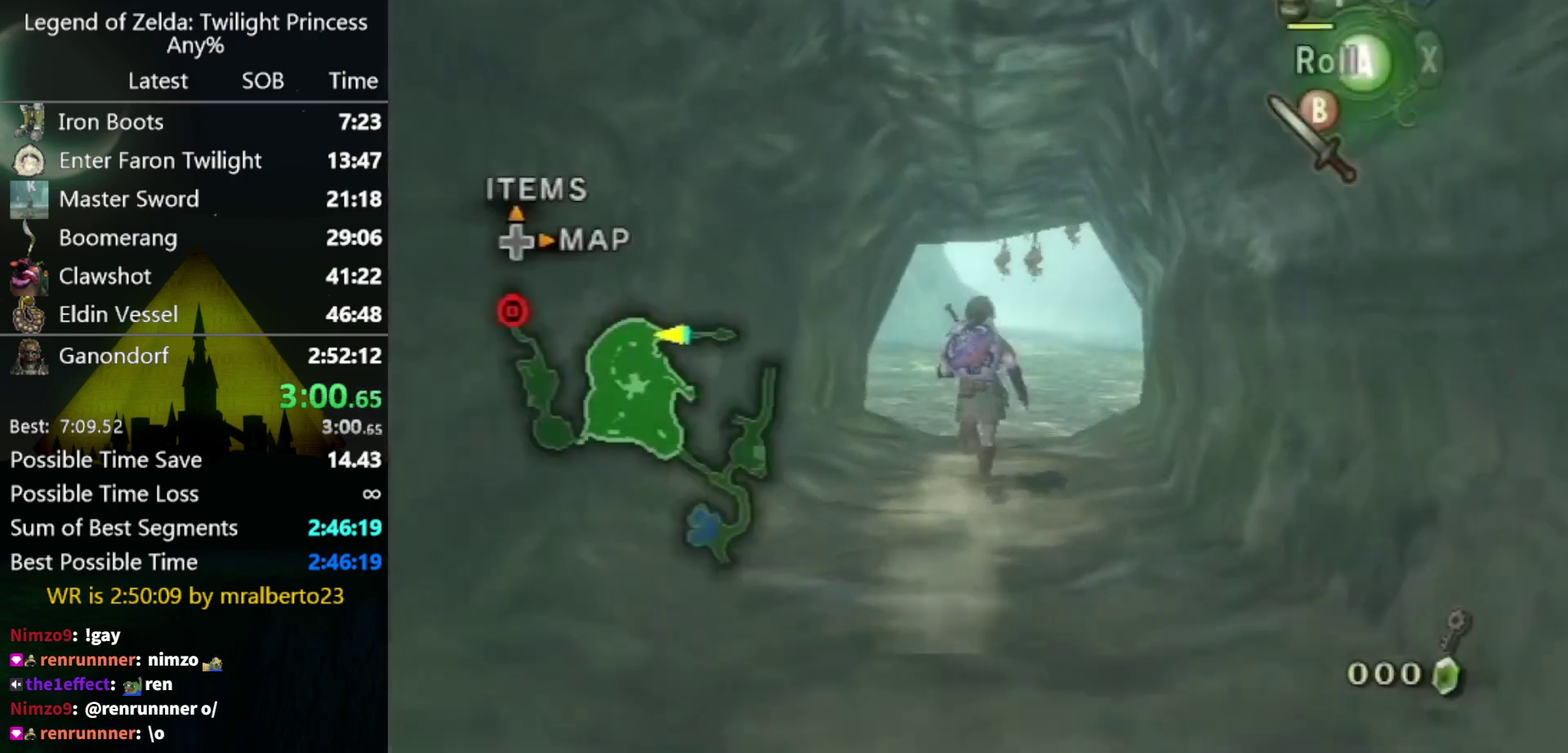
Gameplay with a controller (Nintendo layout); each line is a JSON object with the inputs held at the frame after it. "events" lists button and stick changes between this image and that frame as [ms after this image, input, new state], when the widget could be followed in between. Not read: L3 R3.
{"buttons": [], "left_stick": "up", "right_stick": "center", "events": [[33, "A", "down"], [100, "A", "up"]]}
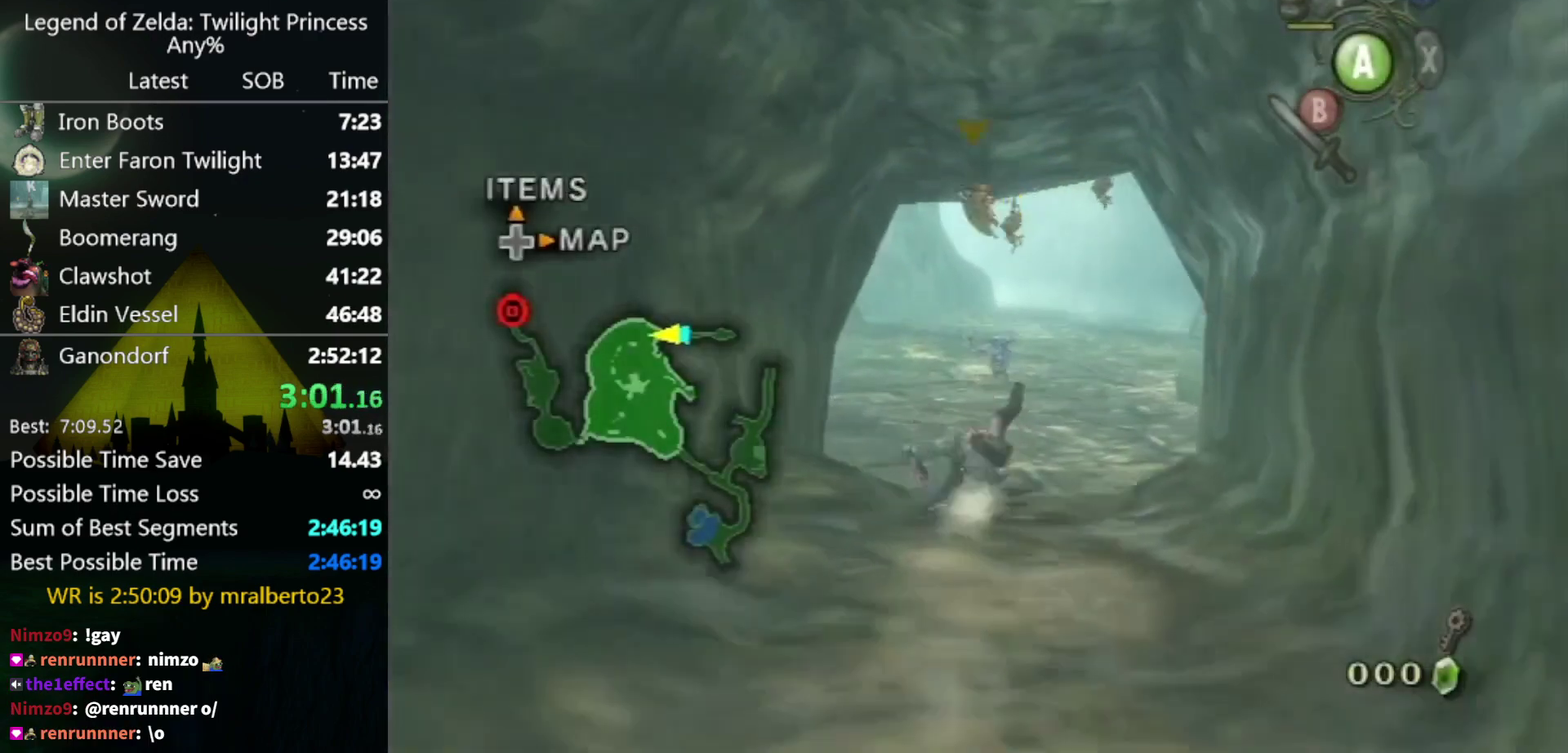
{"buttons": [], "left_stick": "up-left", "right_stick": "center", "events": [[300, "A", "down"], [367, "A", "up"], [400, "left_stick", "up-left"]]}
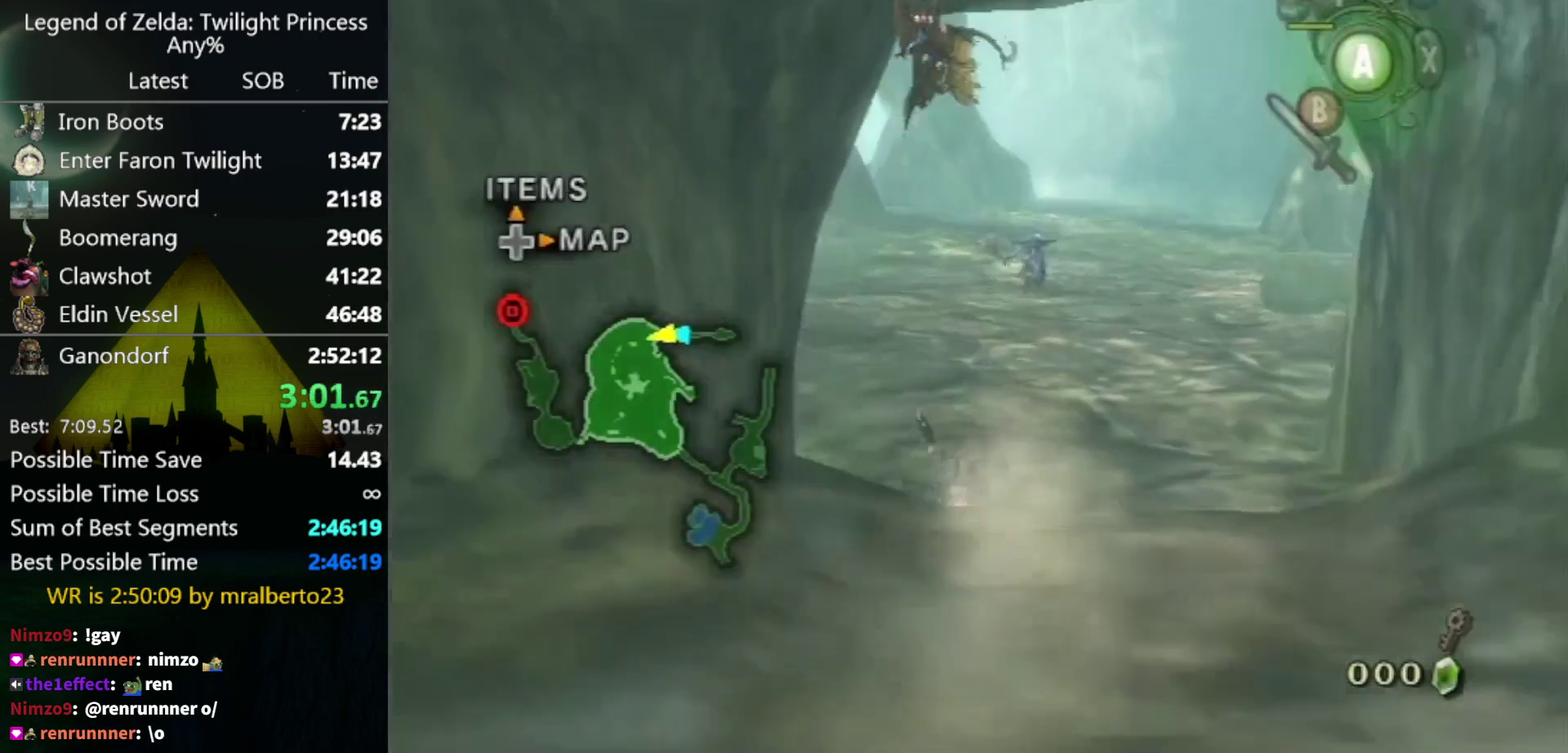
{"buttons": [], "left_stick": "up-left", "right_stick": "center", "events": [[400, "A", "down"], [467, "A", "up"]]}
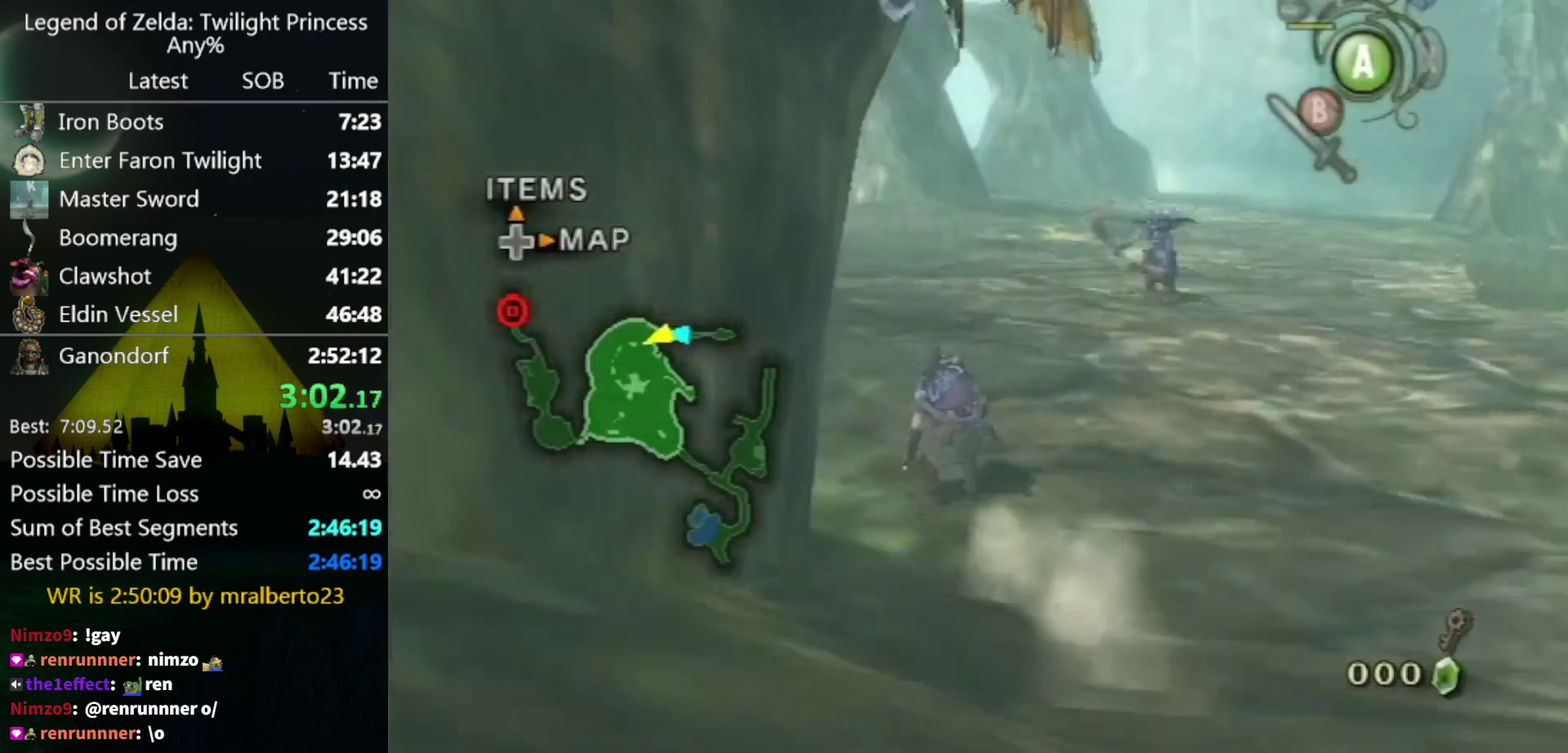
{"buttons": [], "left_stick": "up", "right_stick": "center", "events": [[33, "A", "down"], [100, "A", "up"], [167, "A", "down"], [267, "A", "up"], [500, "left_stick", "up"]]}
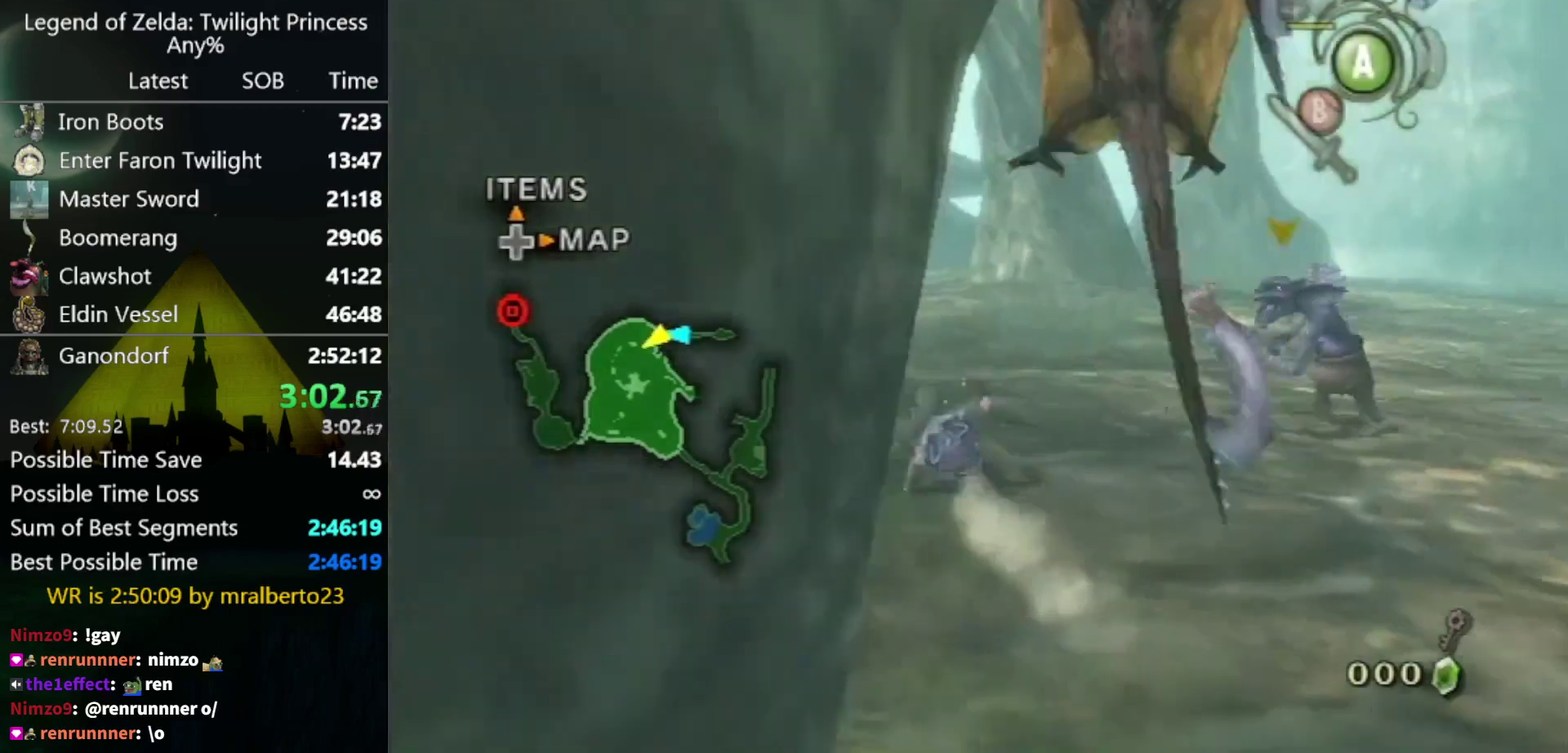
{"buttons": [], "left_stick": "up", "right_stick": "center", "events": [[133, "A", "down"], [200, "A", "up"], [333, "A", "down"], [400, "A", "up"]]}
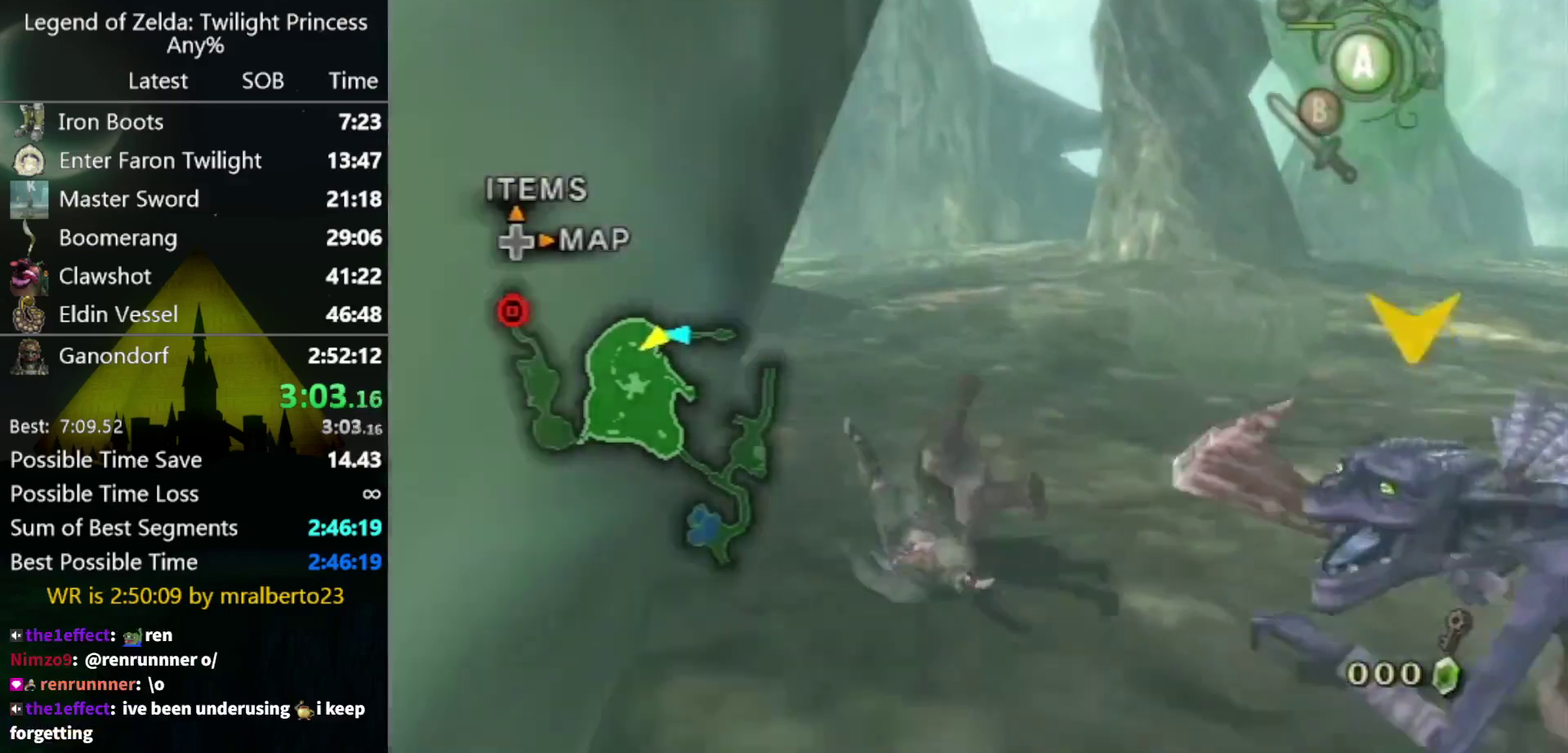
{"buttons": ["A"], "left_stick": "up", "right_stick": "center"}
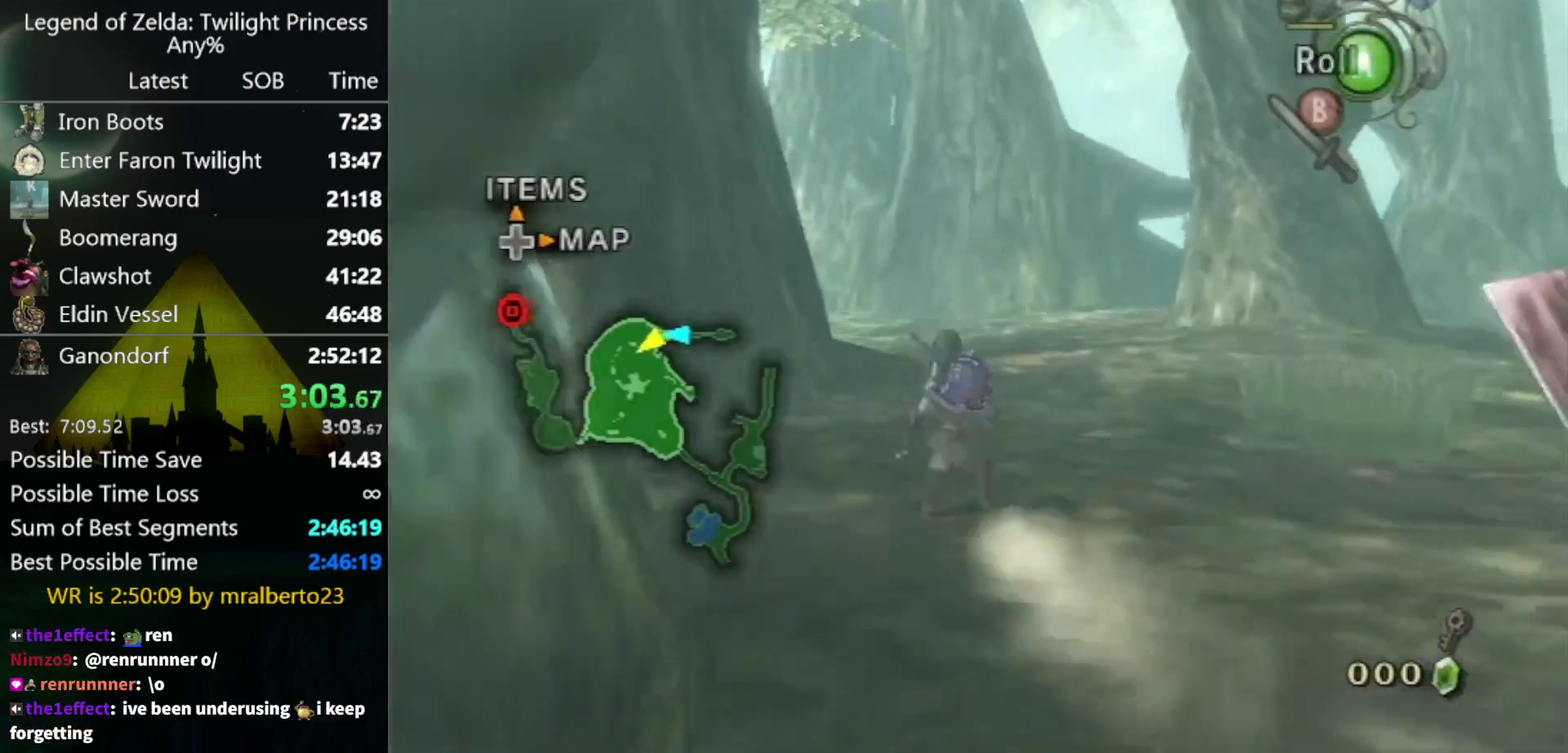
{"buttons": [], "left_stick": "up", "right_stick": "center"}
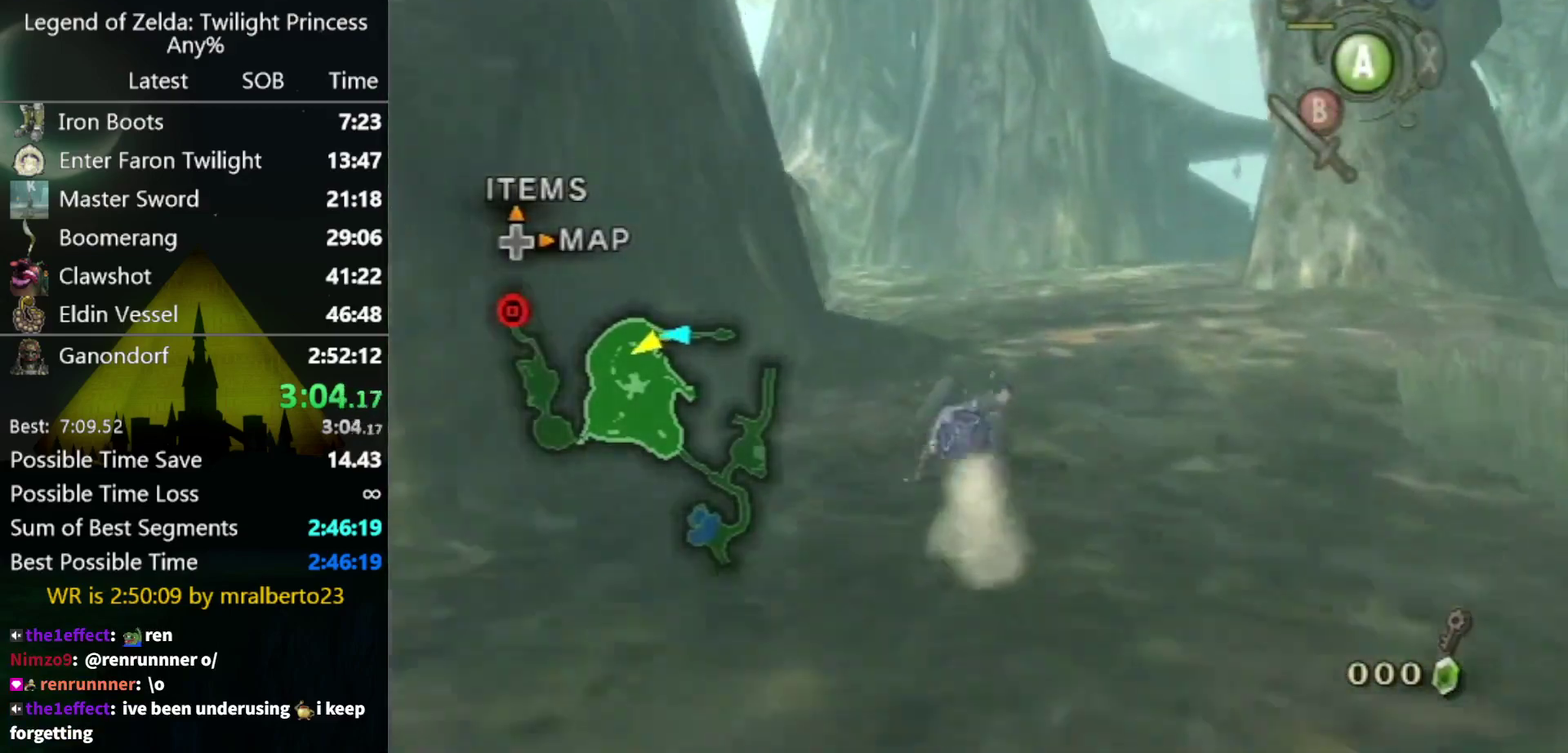
{"buttons": [], "left_stick": "up", "right_stick": "center", "events": [[100, "A", "down"], [167, "A", "up"], [267, "A", "down"], [467, "A", "up"]]}
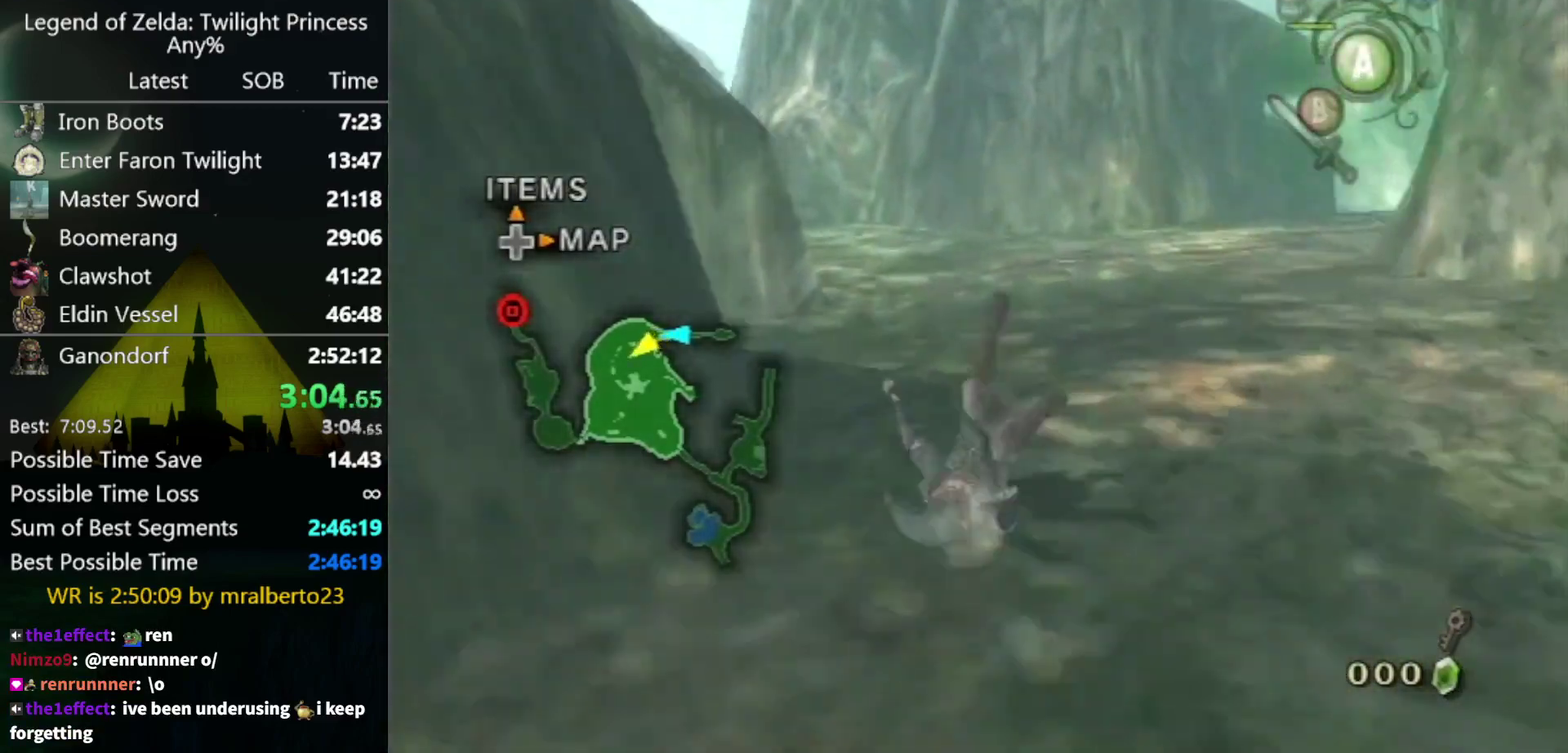
{"buttons": ["A"], "left_stick": "up", "right_stick": "center", "events": [[333, "A", "down"]]}
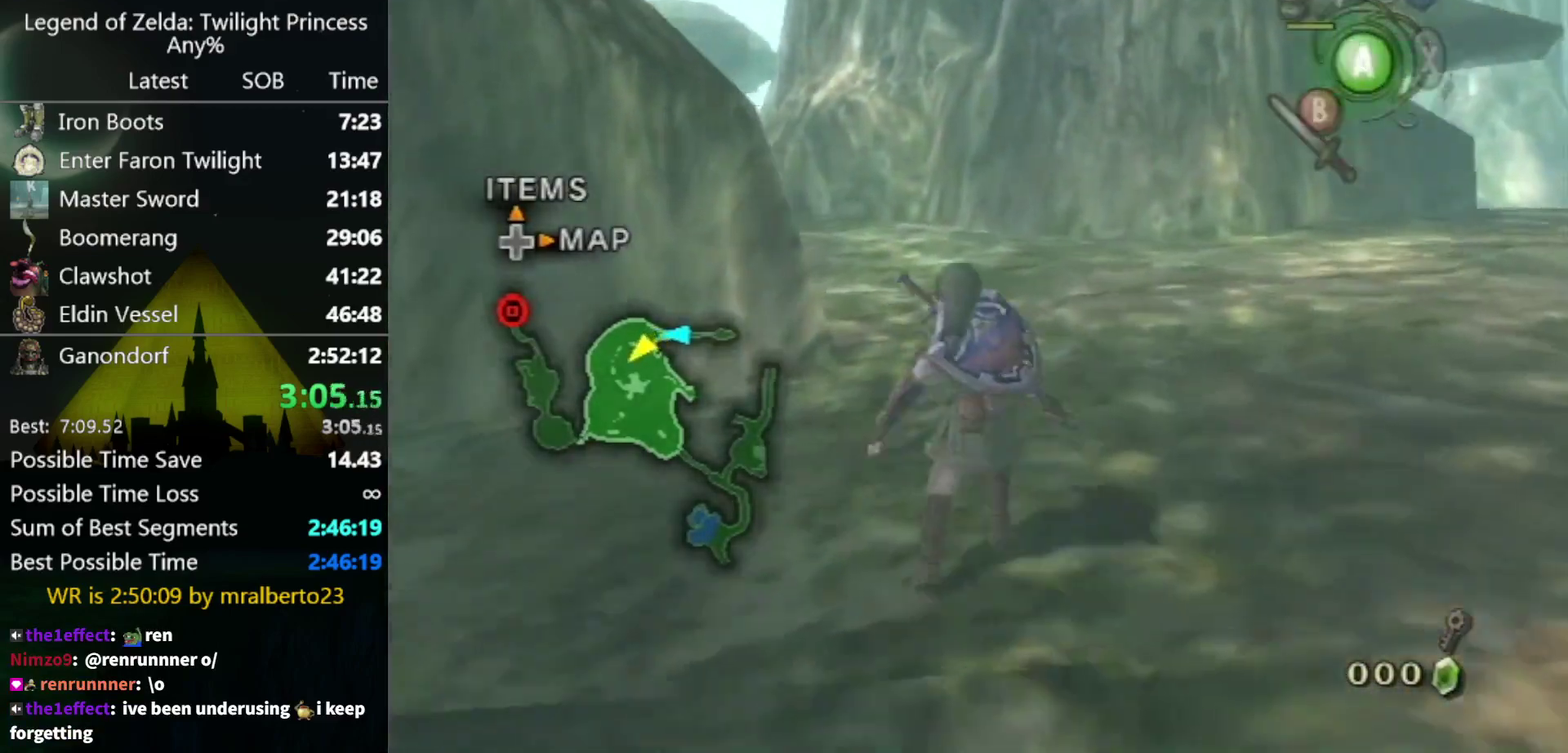
{"buttons": [], "left_stick": "up-left", "right_stick": "center", "events": [[33, "A", "up"], [467, "left_stick", "up-left"]]}
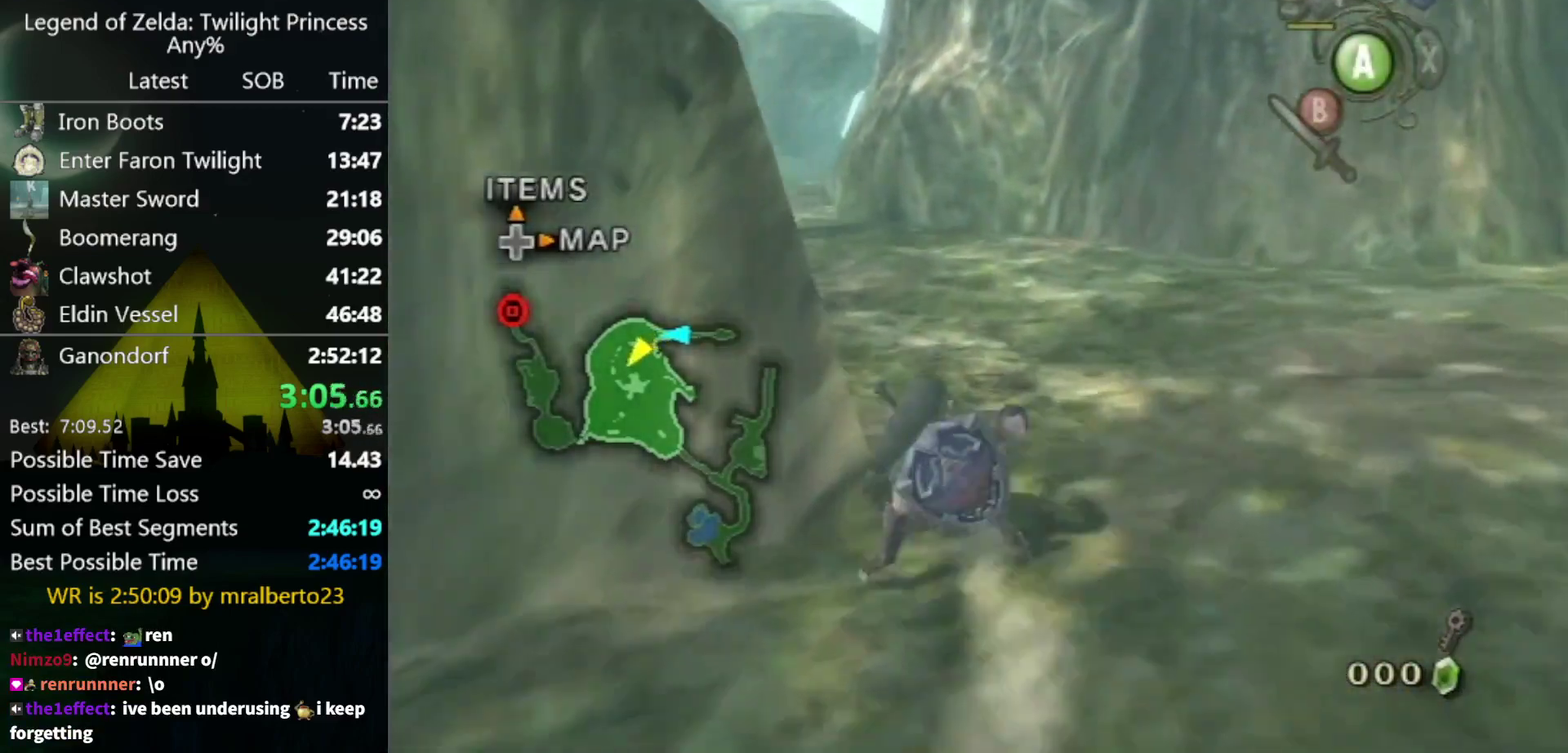
{"buttons": [], "left_stick": "up", "right_stick": "center", "events": [[33, "A", "down"], [100, "A", "up"], [167, "A", "down"], [167, "left_stick", "up"], [233, "A", "up"]]}
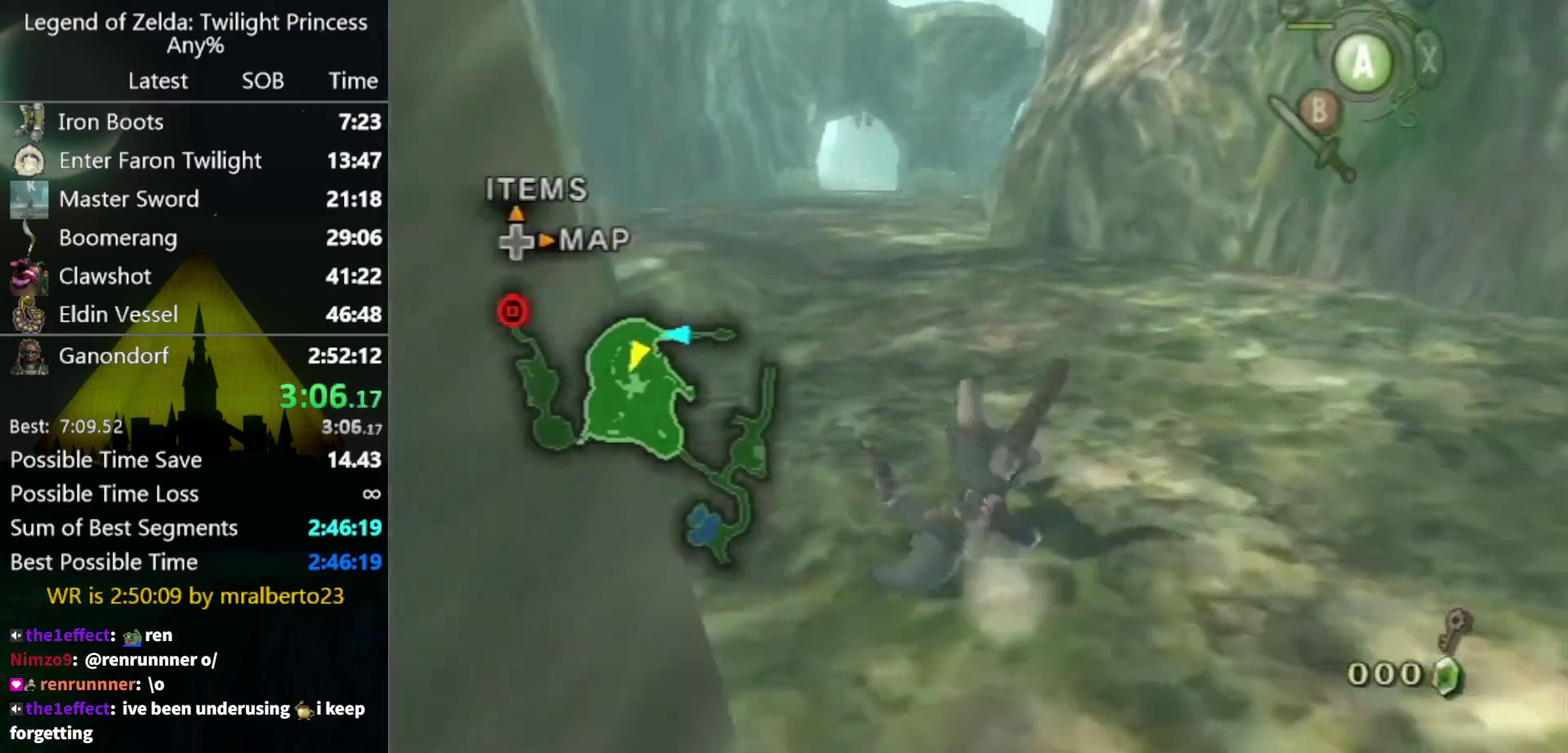
{"buttons": [], "left_stick": "up", "right_stick": "center", "events": [[267, "A", "down"], [333, "A", "up"]]}
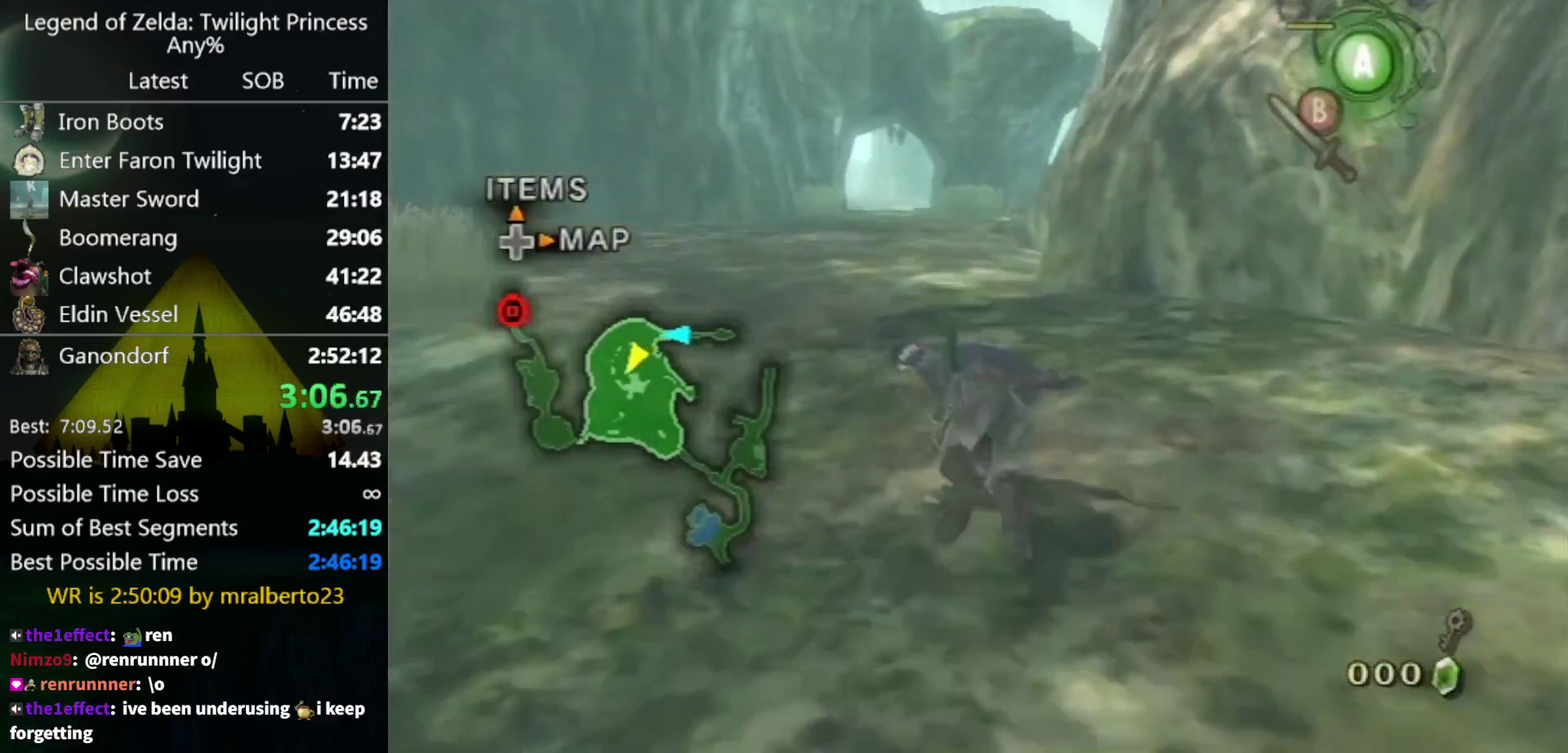
{"buttons": ["A"], "left_stick": "up", "right_stick": "center", "events": [[467, "A", "down"]]}
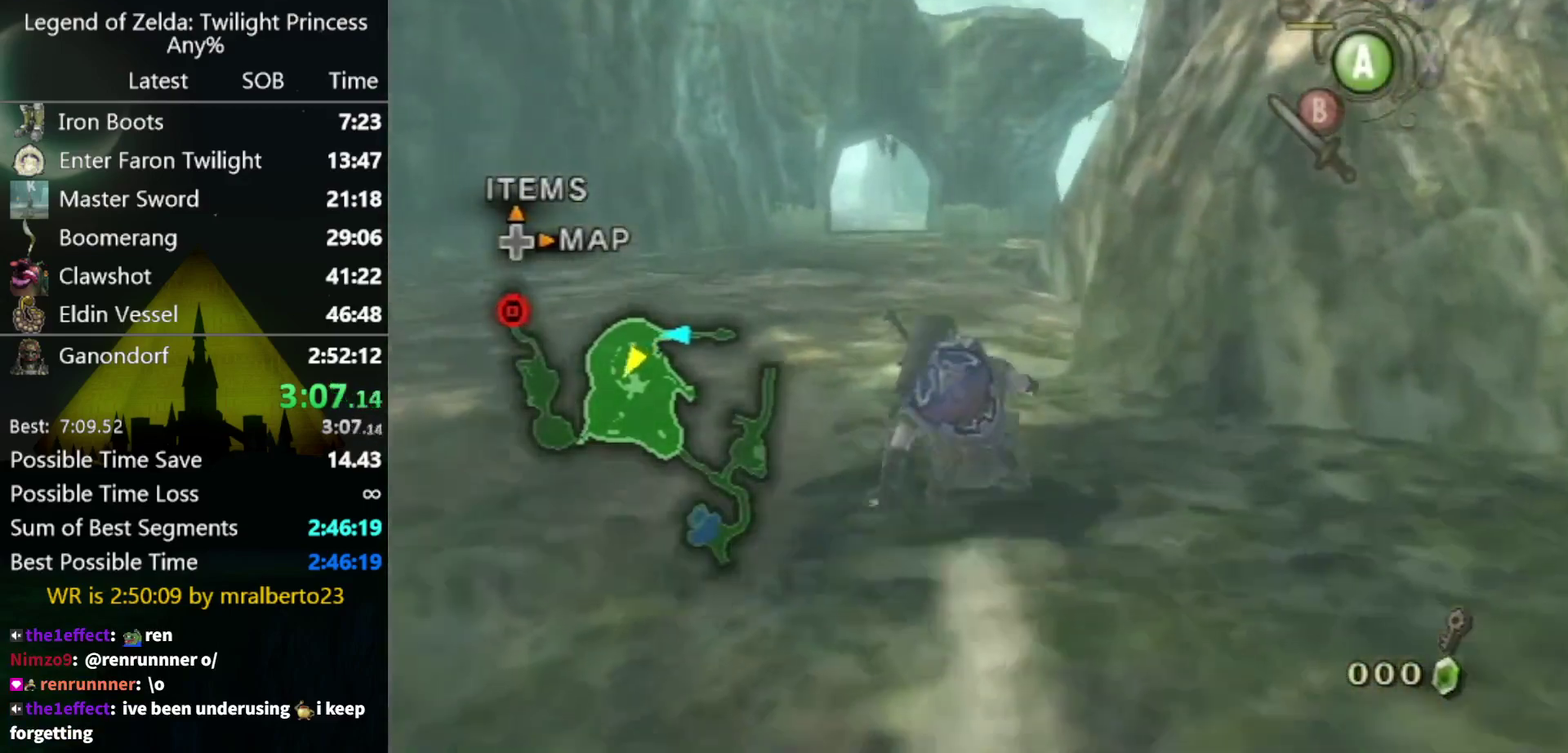
{"buttons": [], "left_stick": "up", "right_stick": "center", "events": [[33, "A", "up"]]}
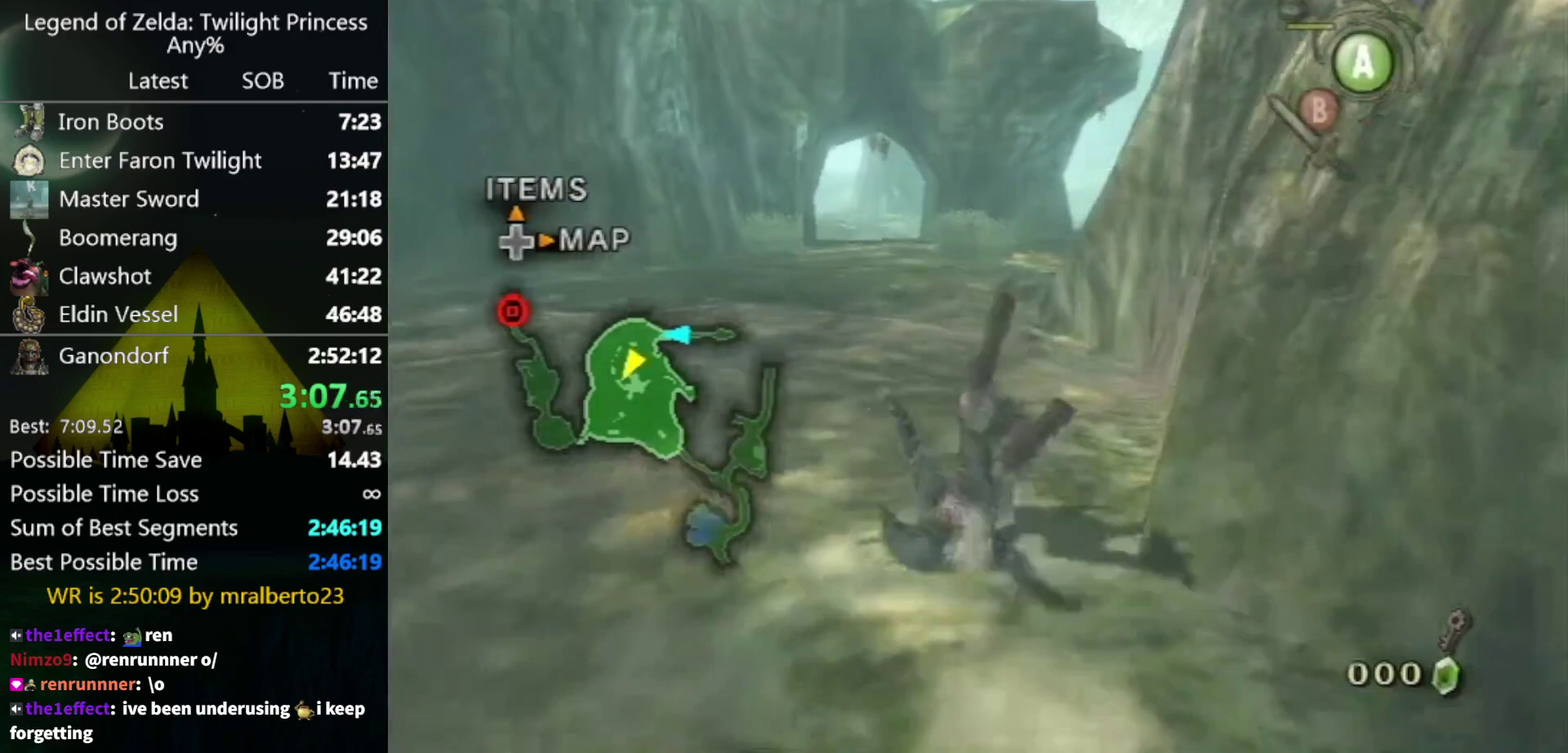
{"buttons": [], "left_stick": "up", "right_stick": "center", "events": [[267, "A", "down"], [467, "A", "up"]]}
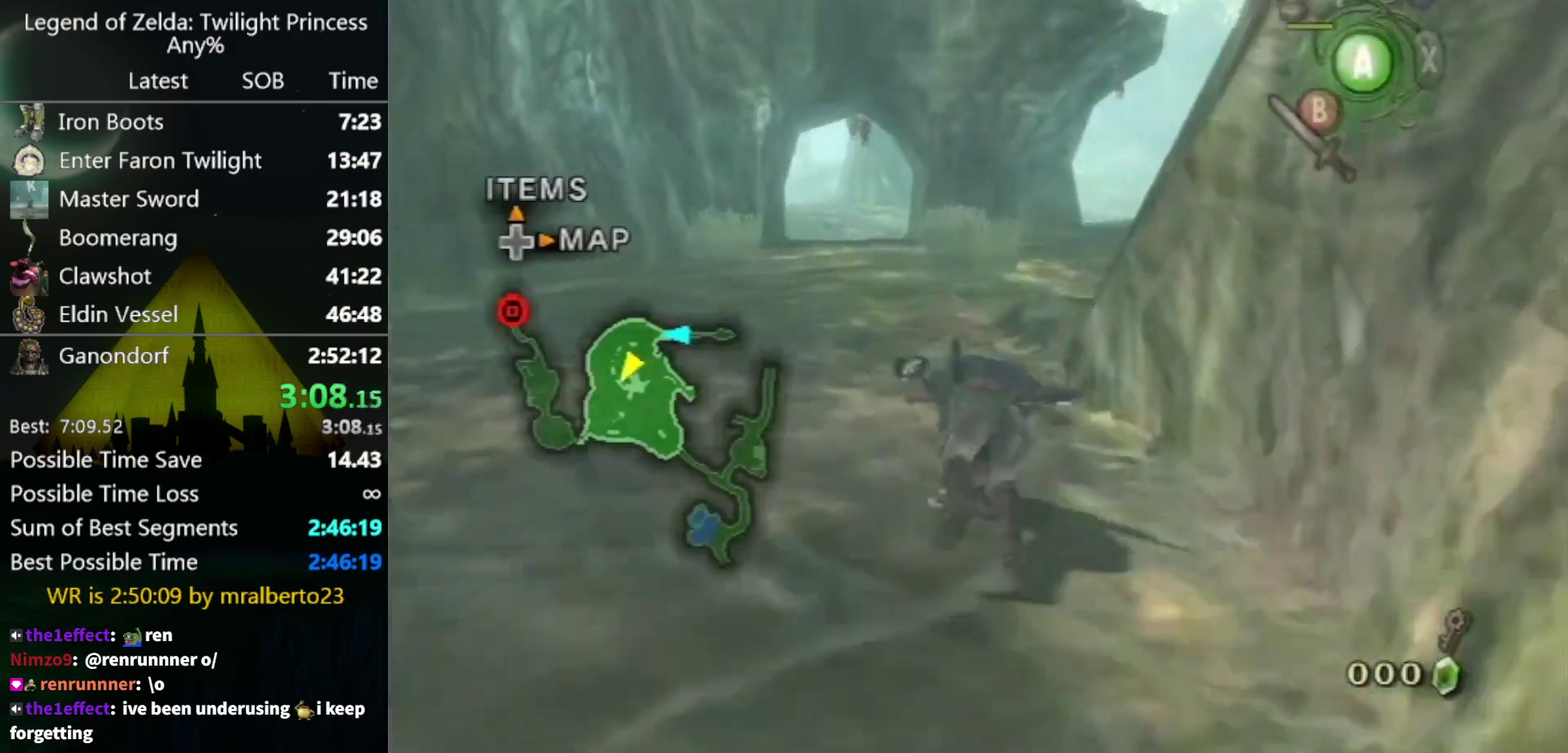
{"buttons": ["A"], "left_stick": "up", "right_stick": "center", "events": [[500, "A", "down"]]}
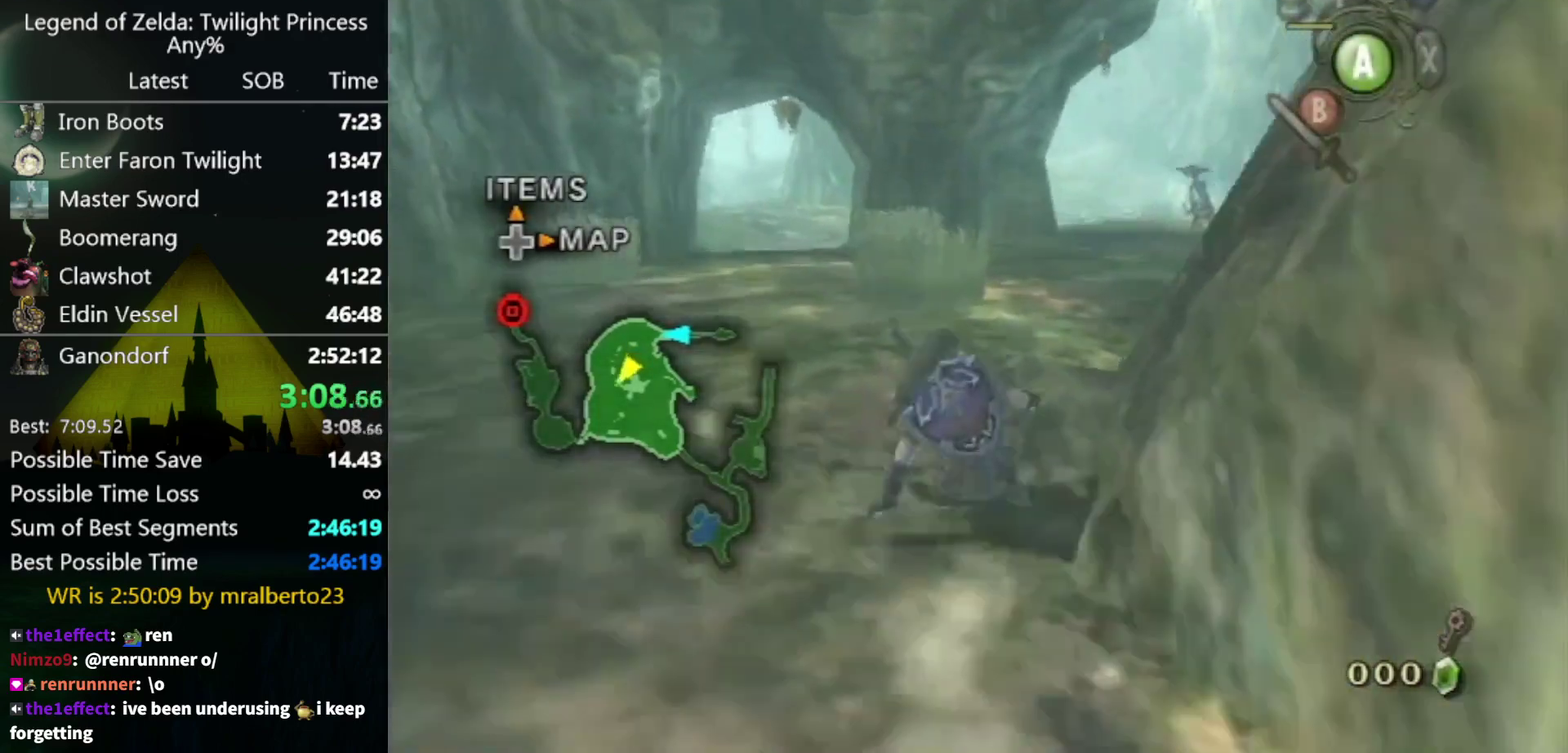
{"buttons": [], "left_stick": "up", "right_stick": "center", "events": [[200, "A", "up"]]}
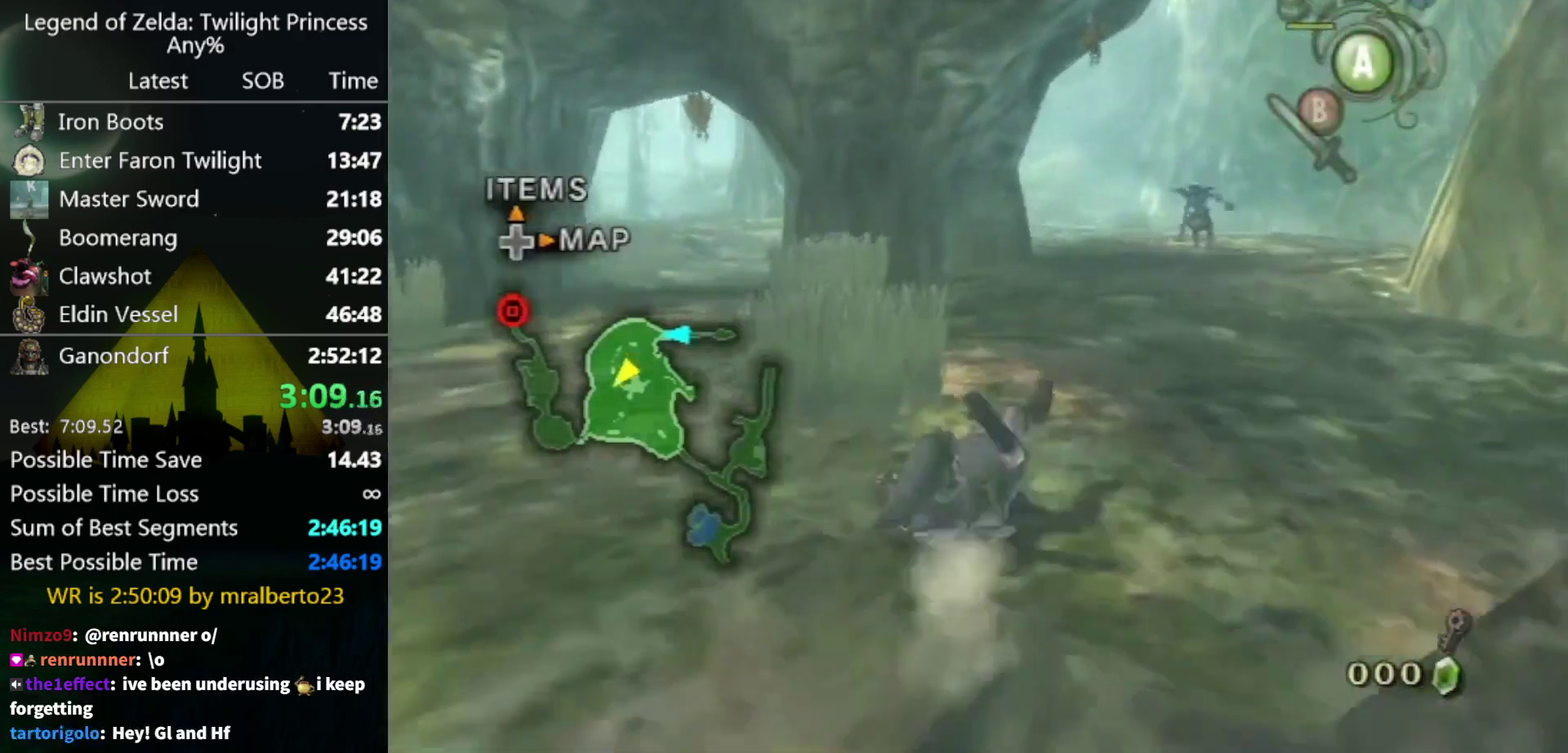
{"buttons": [], "left_stick": "up", "right_stick": "center", "events": [[233, "A", "down"], [300, "A", "up"], [367, "A", "down"], [500, "A", "up"]]}
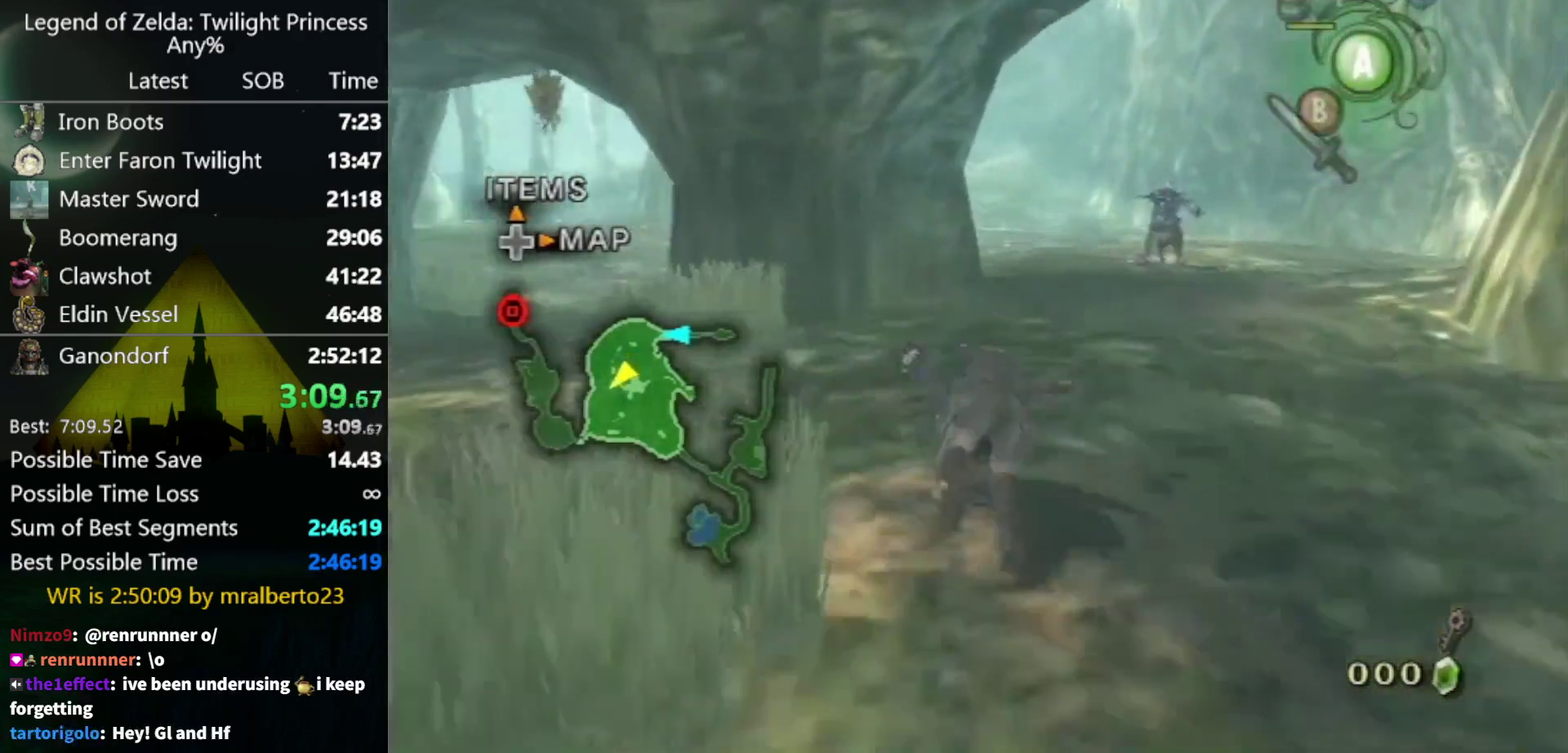
{"buttons": ["A"], "left_stick": "up", "right_stick": "center", "events": [[467, "A", "down"]]}
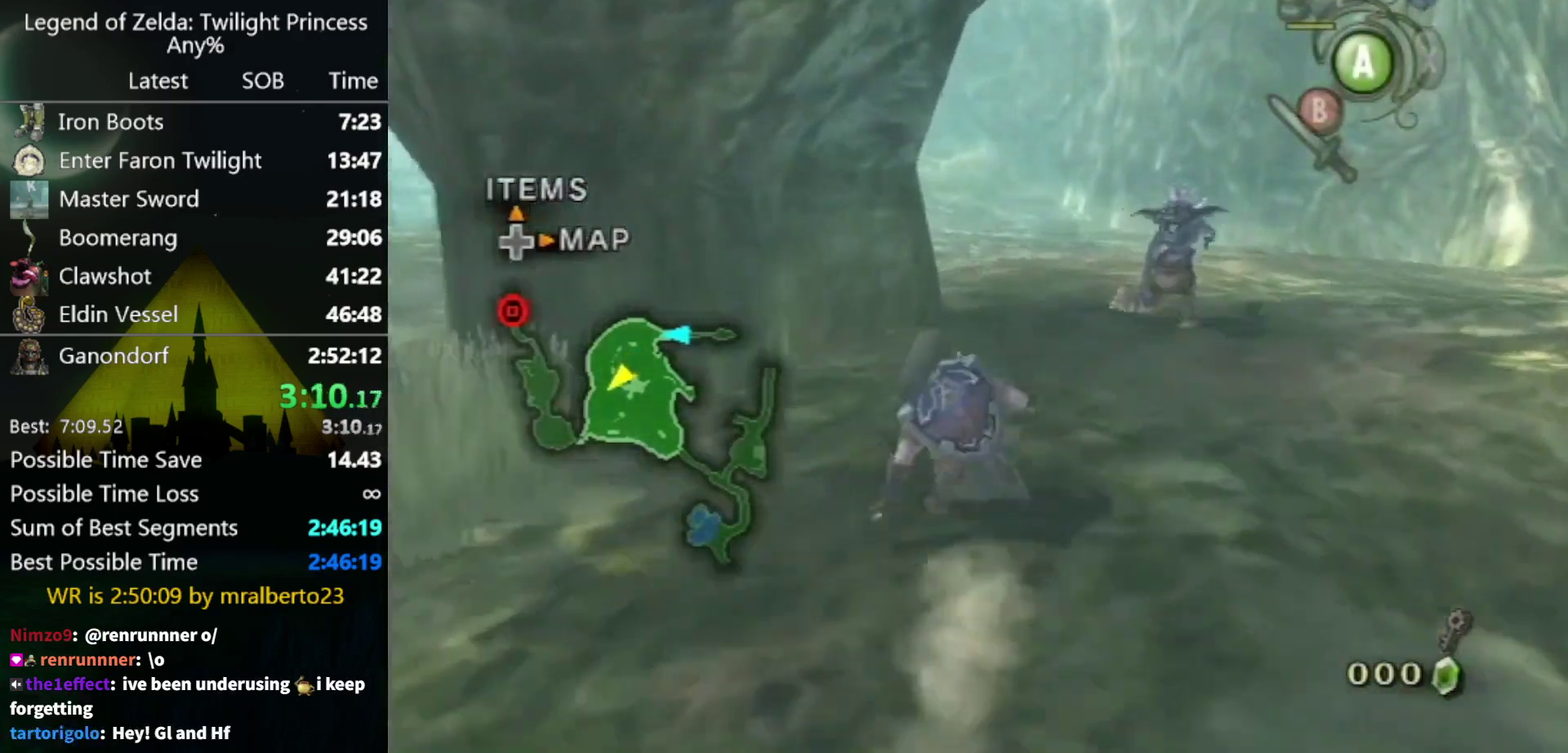
{"buttons": [], "left_stick": "up", "right_stick": "center", "events": [[33, "A", "up"], [100, "A", "down"], [167, "A", "up"]]}
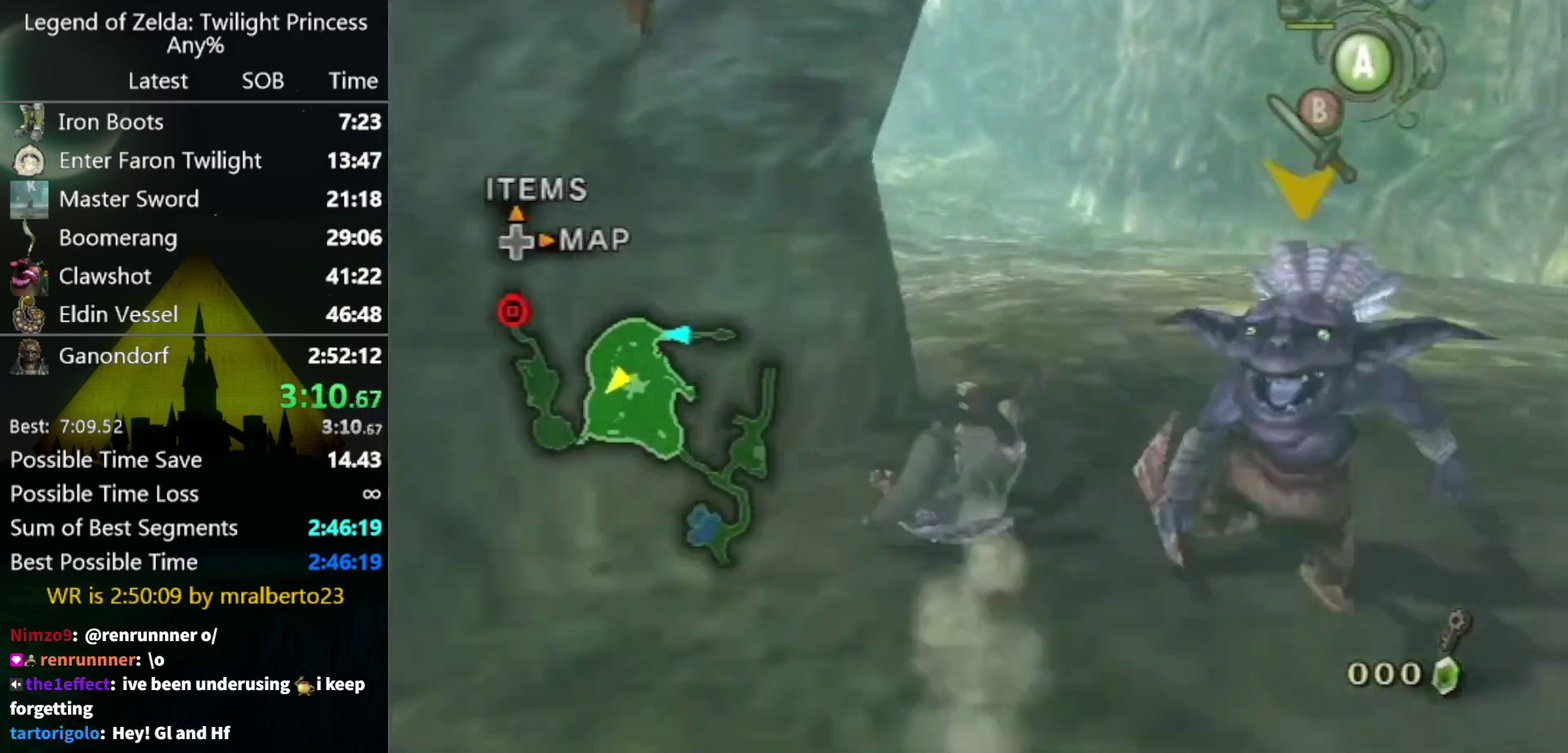
{"buttons": [], "left_stick": "up", "right_stick": "center", "events": [[300, "A", "down"], [367, "A", "up"]]}
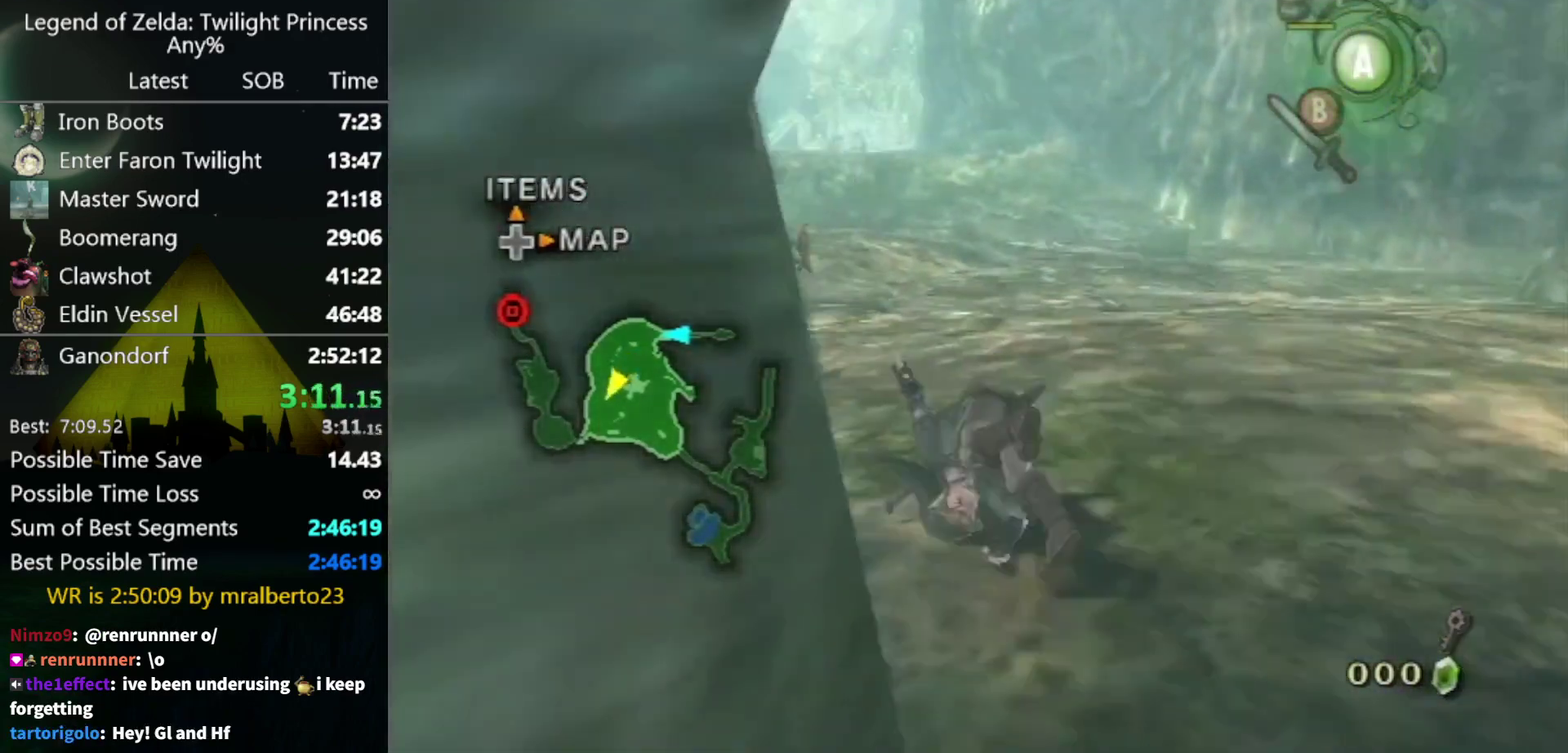
{"buttons": ["A"], "left_stick": "up", "right_stick": "center", "events": [[400, "A", "down"]]}
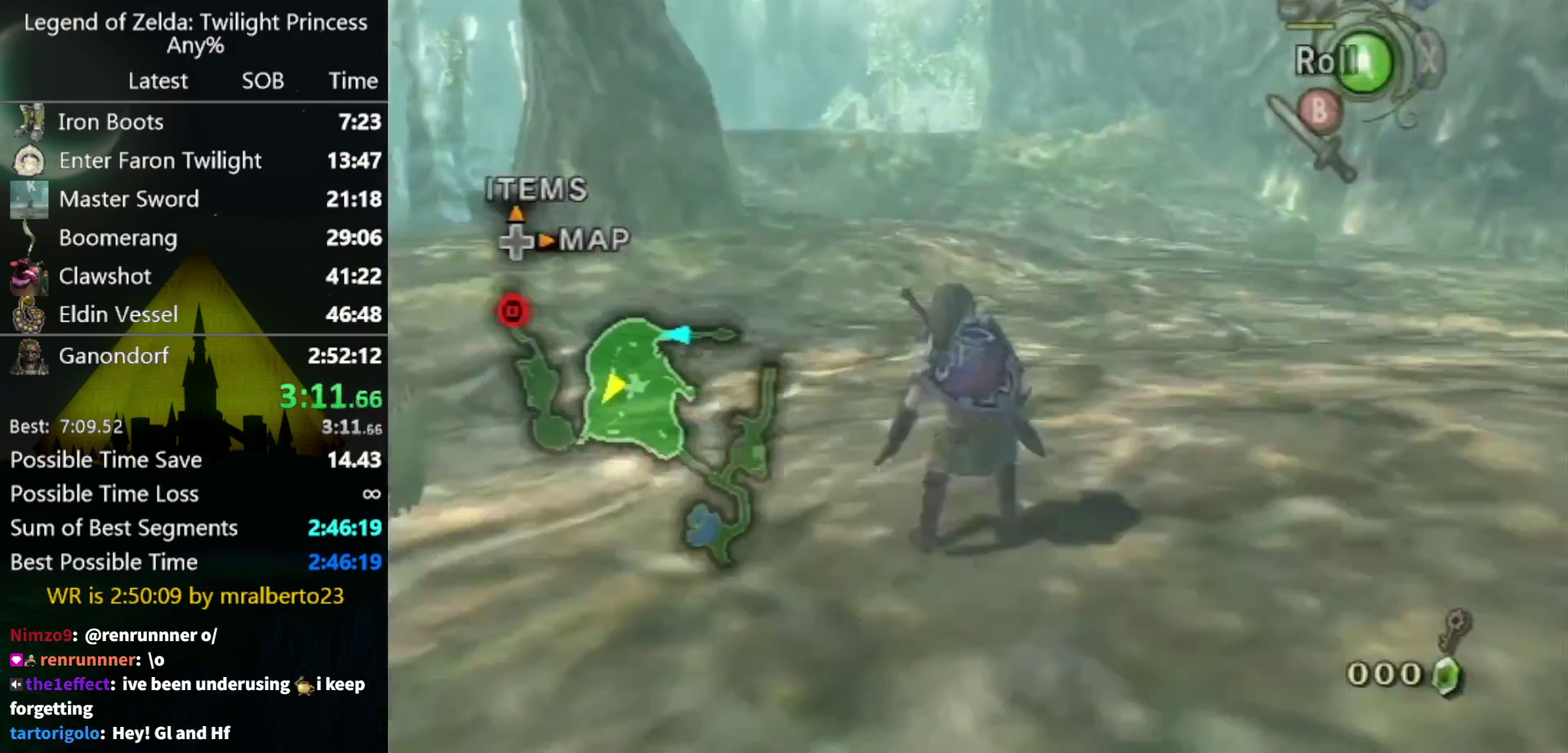
{"buttons": [], "left_stick": "up", "right_stick": "center", "events": [[100, "A", "up"]]}
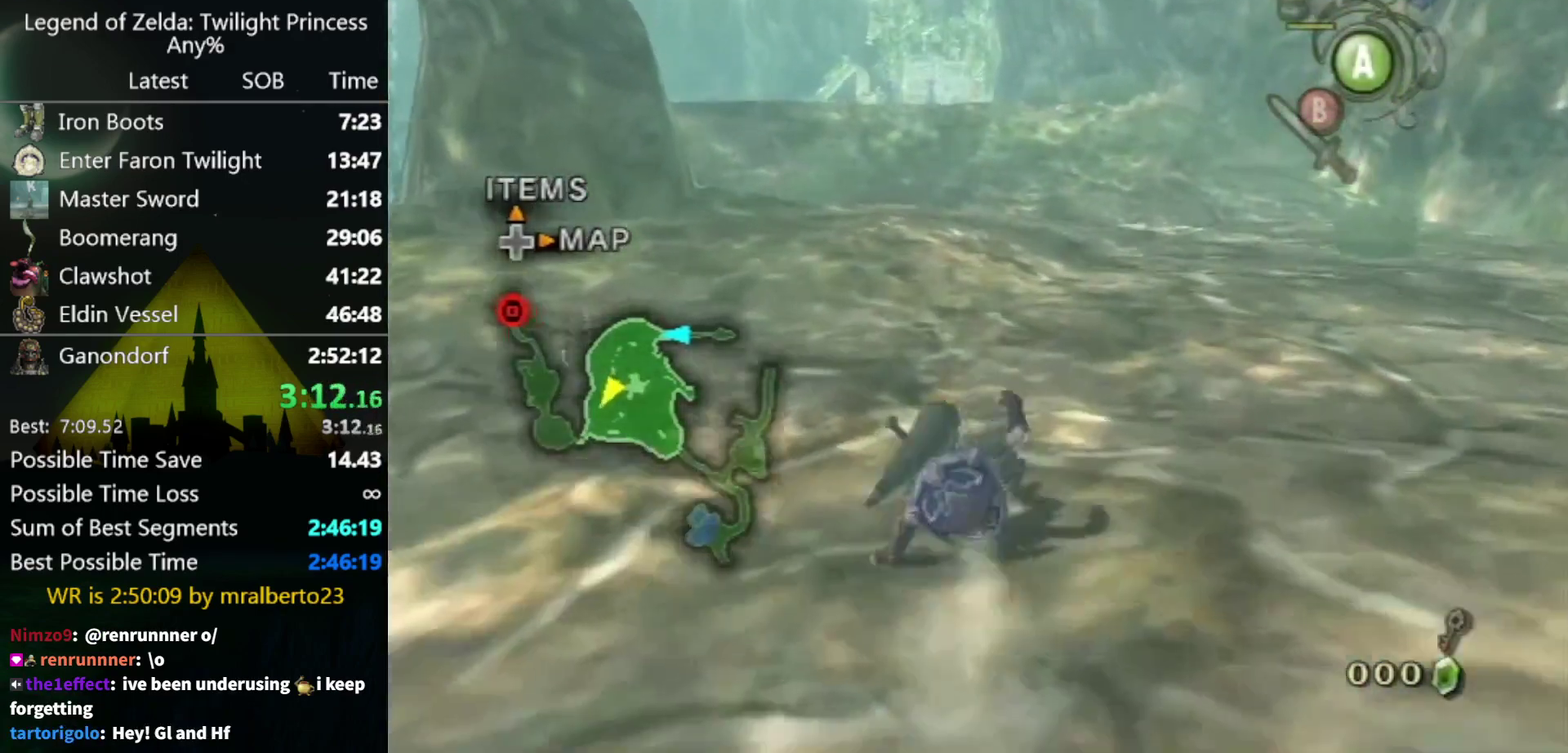
{"buttons": [], "left_stick": "up", "right_stick": "center", "events": [[133, "A", "down"], [200, "A", "up"]]}